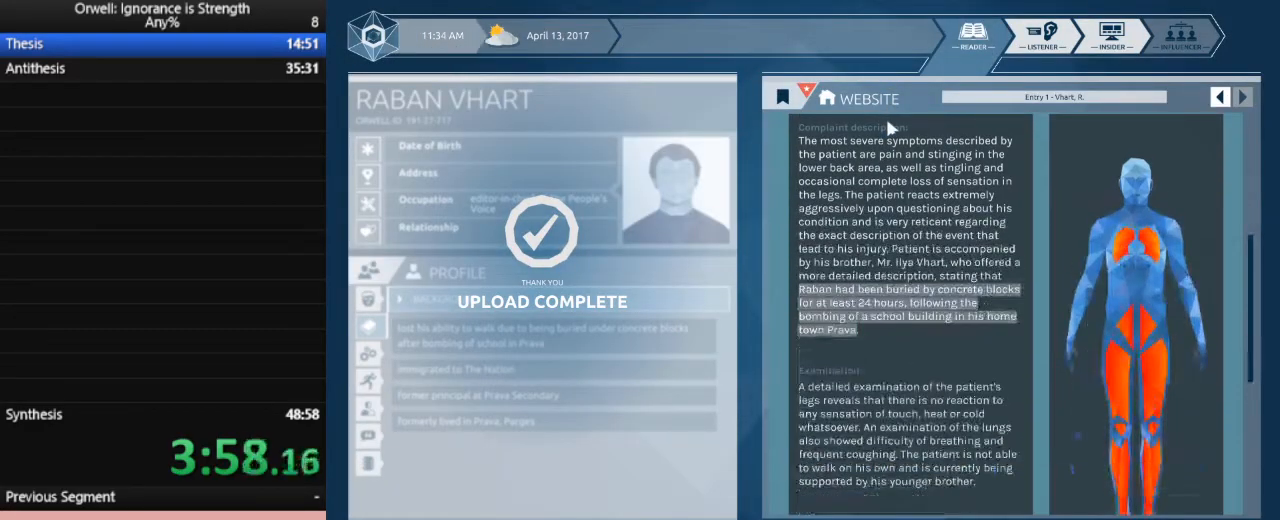
Gameplay with keyboard and mouse; each line is a JSON object with the keys and mouse buttons held at the frame after it. "events" lists presses ("down") and releases ("up") of ".", "/", "0", "1", "2", "3", "4", "5", "6", "7", "8", "9", "a", "alt_l", "alt_r", "b", "backslash", "backspace", "c", "caps_lock", "comma", "ctrl_l", "ctrl_r", "d", "down", "e", "equals", "escape", "f", "f1", "f10", "f11", "f12", "f2", "f3", "f4", "f5", "f6", "f7", "f8", "f9", "g", "h", "i", "j", "k", "l", "lbracket", "left", "m", "minus", "n", "o", "p", "q", "quote", "r", "rbracket", "return", "right", "s", "semicolon", "shift_l", "shift_r", "space", "super", "t", "tab", "tilde", "u", "up", "v", "w", "x", "y", "z", "mouse_left" and "mouse_right" between this image and that frame as [ms after this image, input, new state], when the widget could be followed in between. "mouse_left", "mouse_right" = the "left", "right" buttons of the "mouse" list. No other keys are recorded. Not read: mouse_move.
{"keys": [], "mouse": [], "events": []}
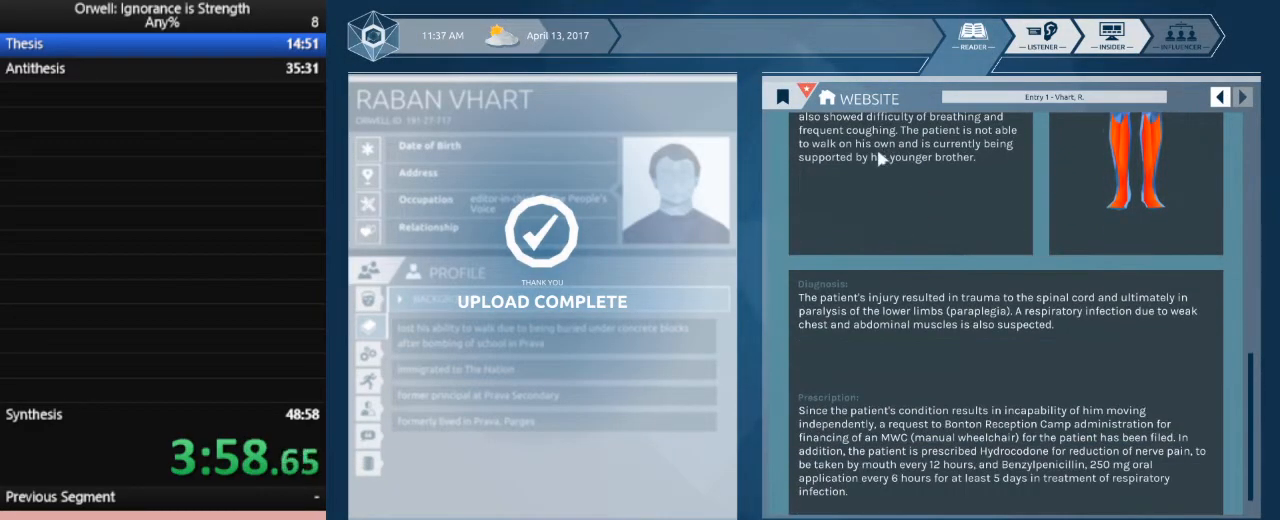
{"keys": [], "mouse": [], "events": []}
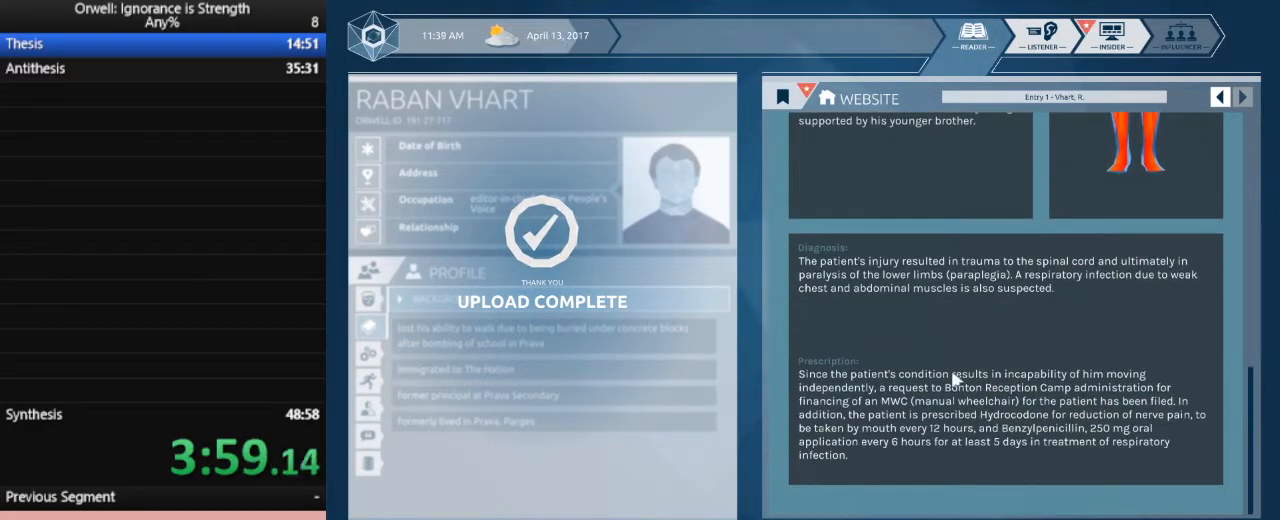
{"keys": [], "mouse": ["left"], "events": [[467, "mouse_left", "down"]]}
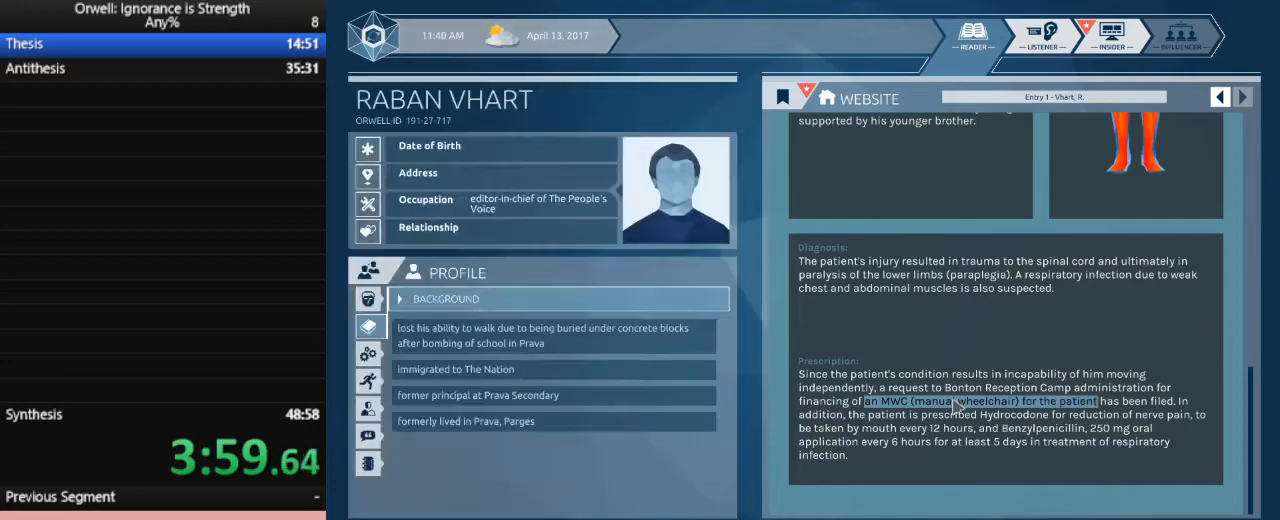
{"keys": [], "mouse": [], "events": [[333, "mouse_left", "up"]]}
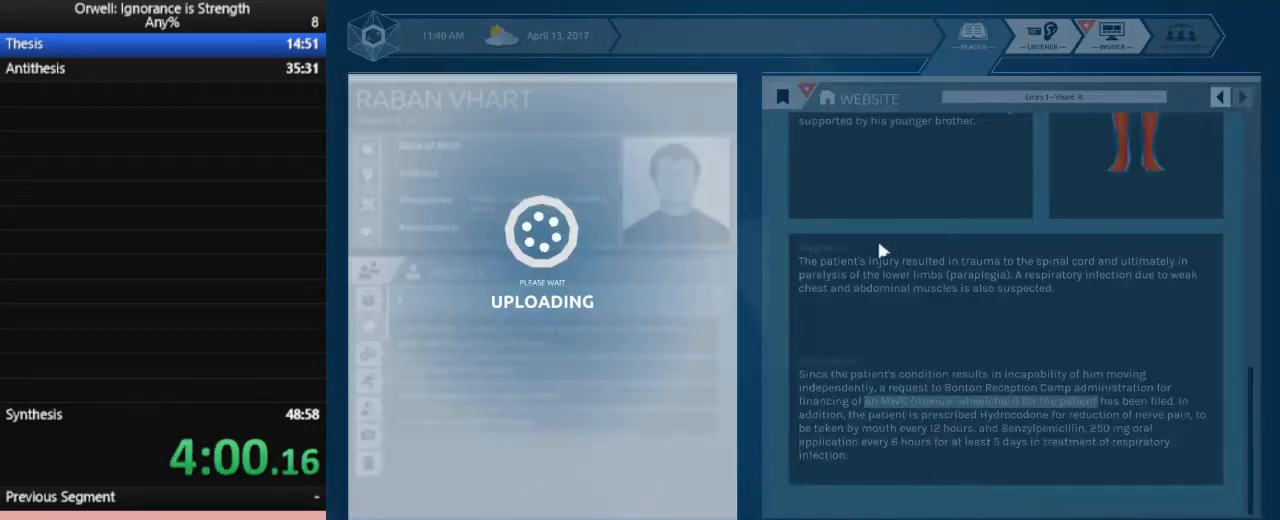
{"keys": [], "mouse": [], "events": []}
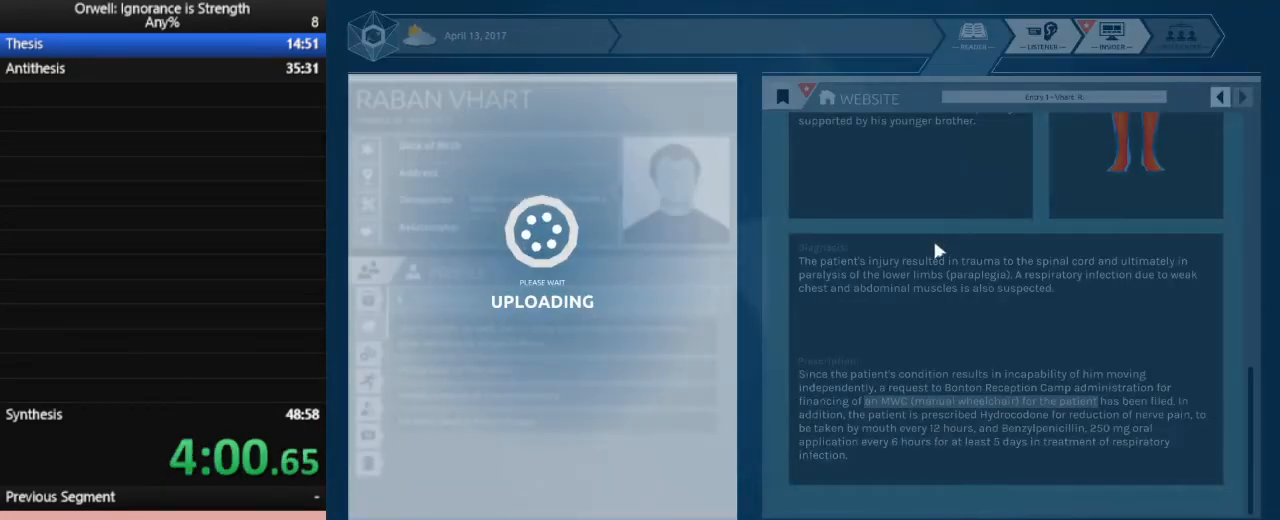
{"keys": [], "mouse": [], "events": []}
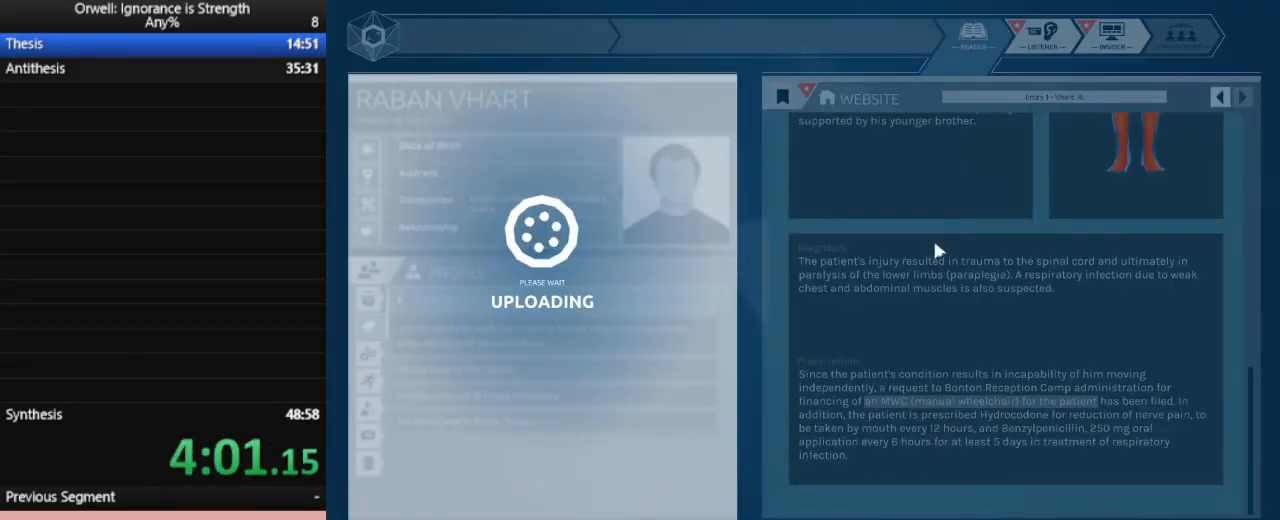
{"keys": [], "mouse": [], "events": []}
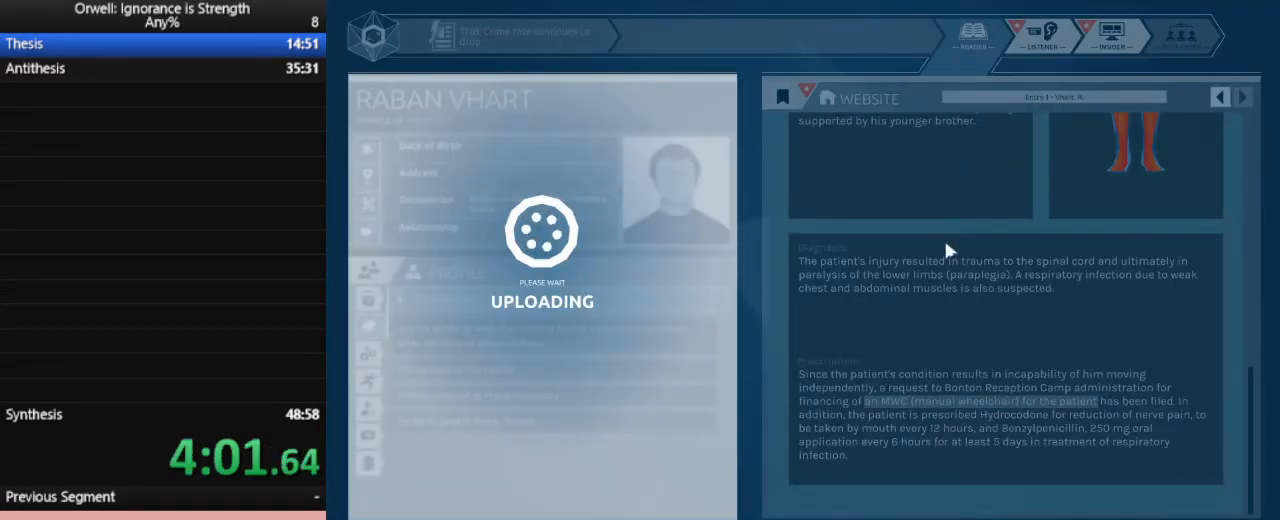
{"keys": [], "mouse": [], "events": []}
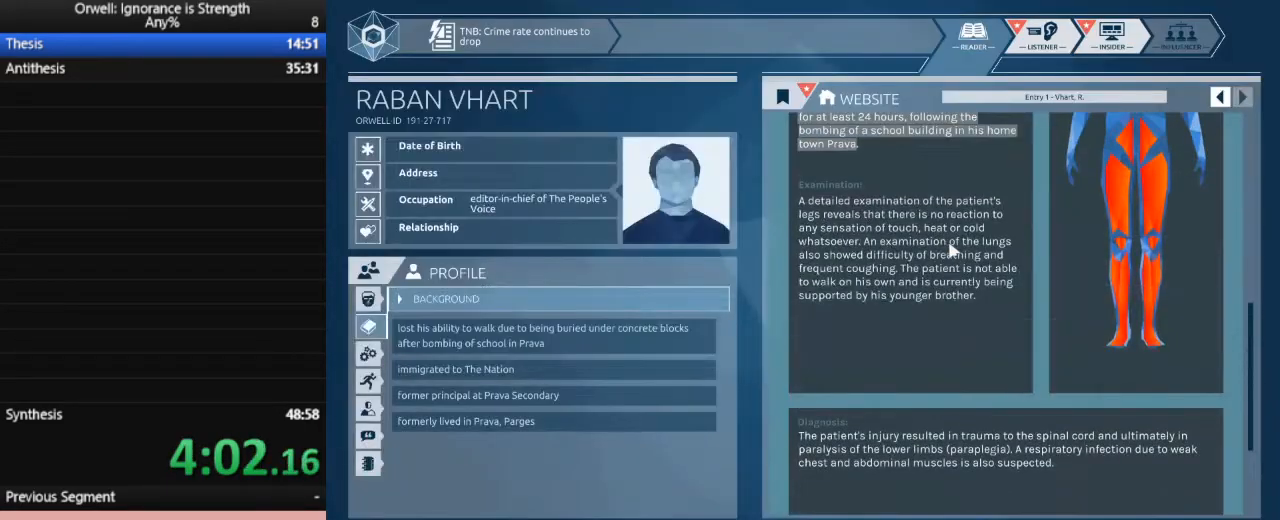
{"keys": [], "mouse": [], "events": []}
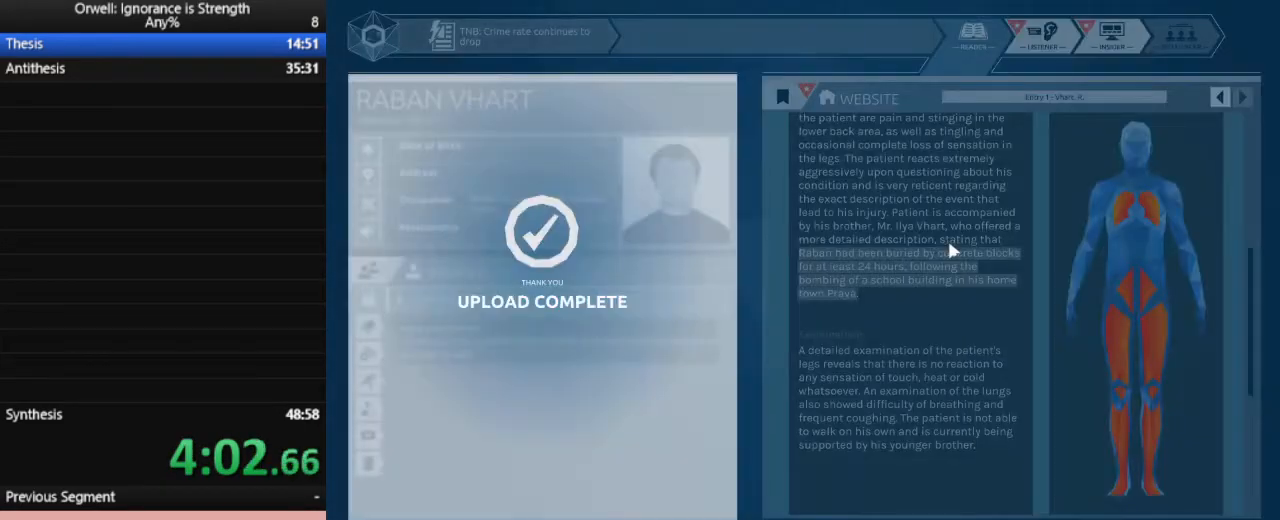
{"keys": [], "mouse": [], "events": []}
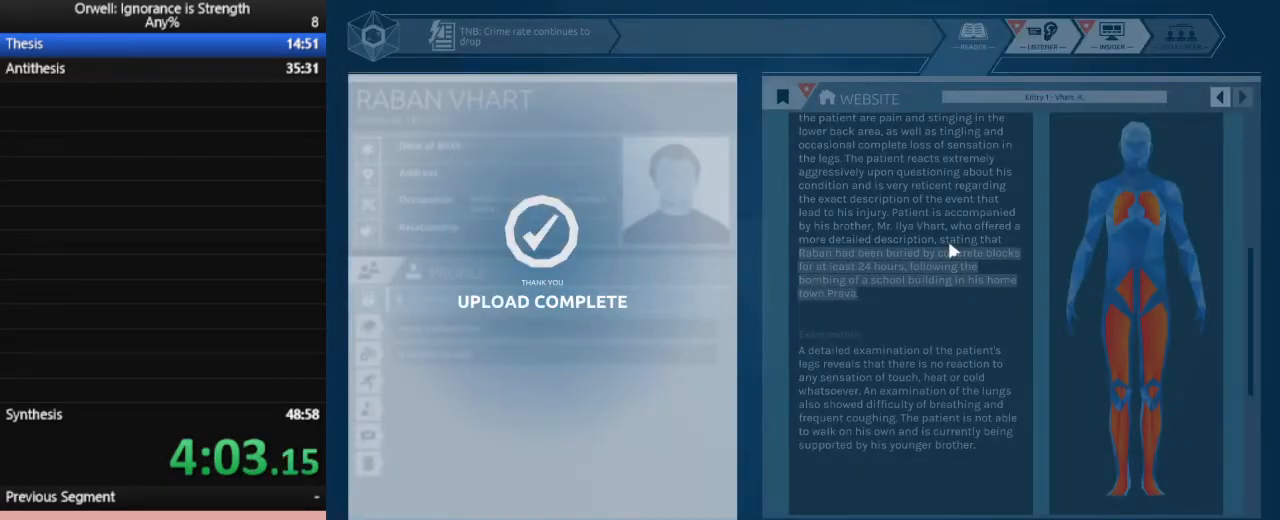
{"keys": [], "mouse": [], "events": []}
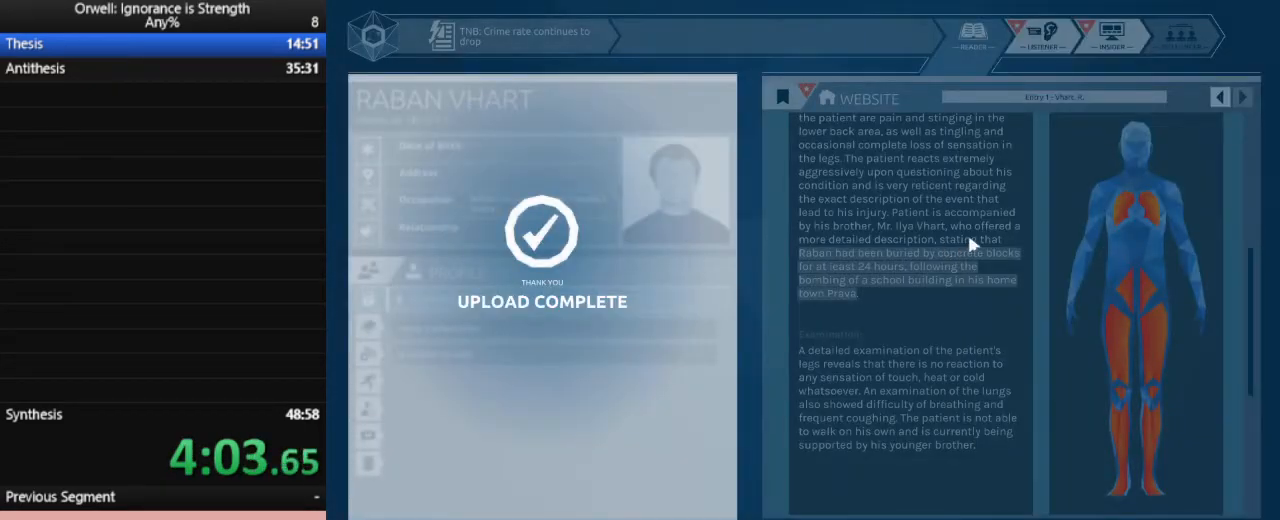
{"keys": [], "mouse": [], "events": []}
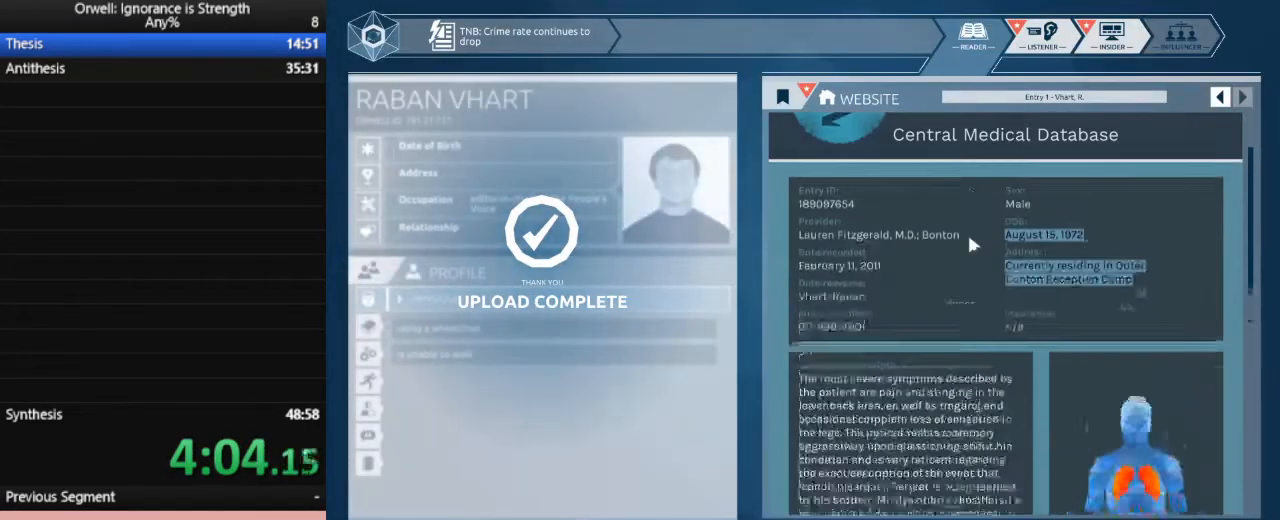
{"keys": [], "mouse": [], "events": []}
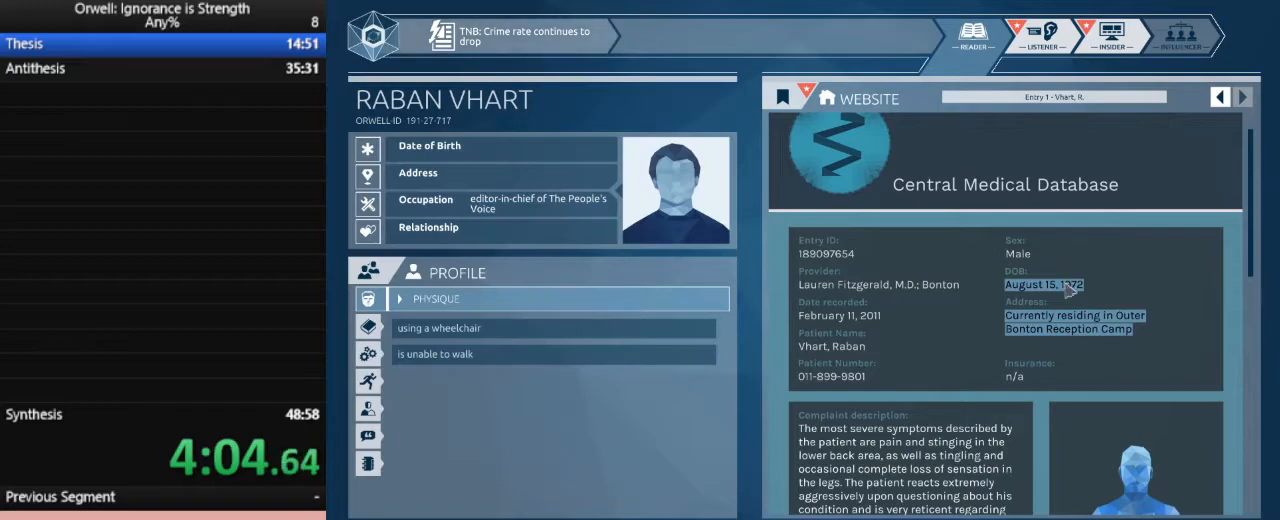
{"keys": [], "mouse": ["left"], "events": [[450, "mouse_left", "down"]]}
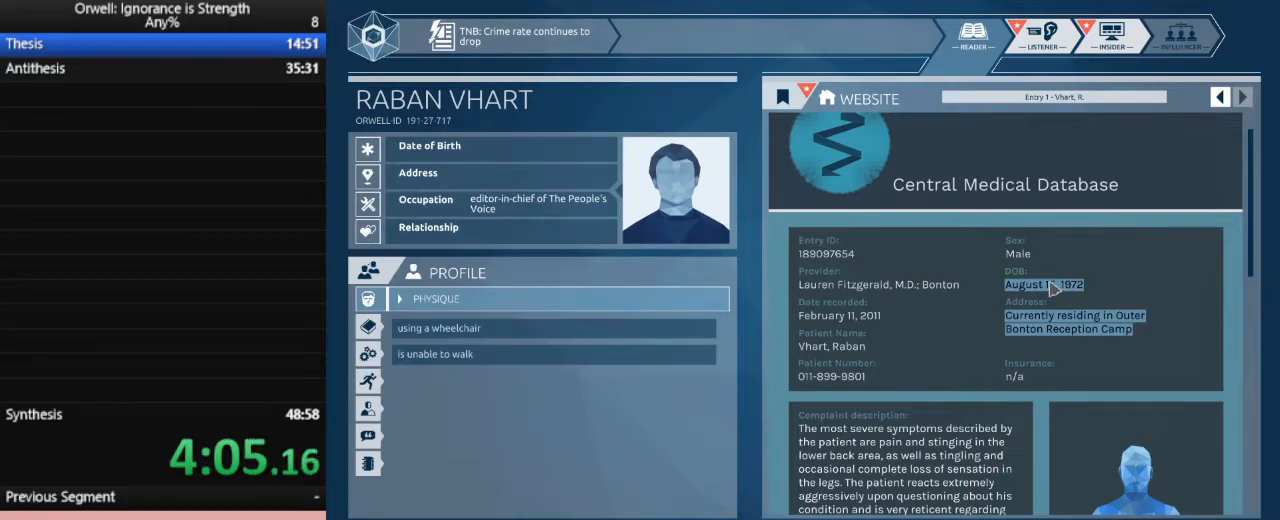
{"keys": [], "mouse": [], "events": [[283, "mouse_left", "up"]]}
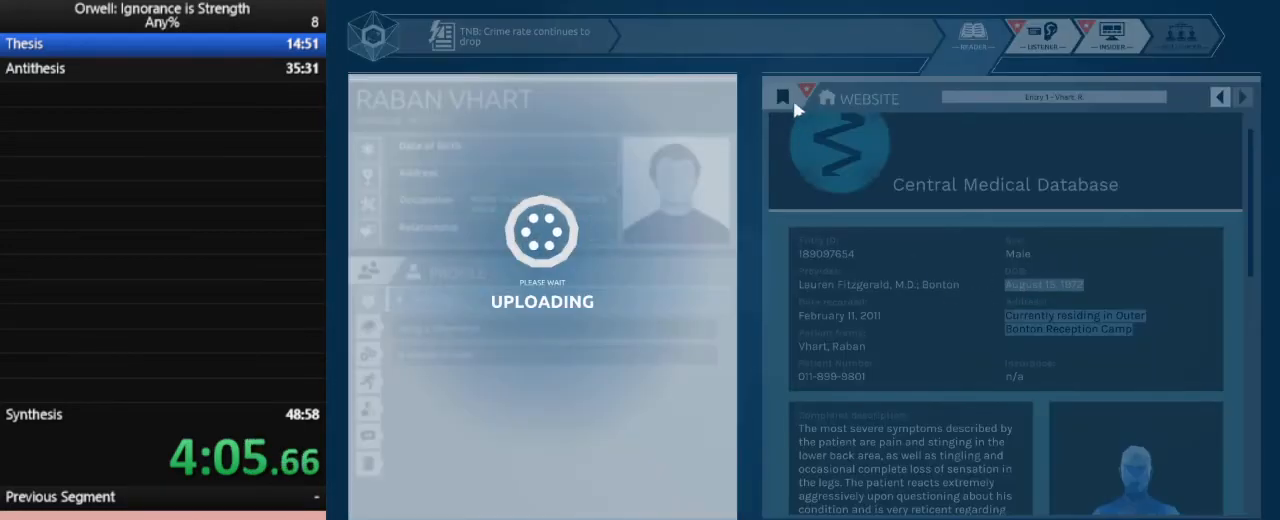
{"keys": [], "mouse": [], "events": [[150, "mouse_left", "down"], [250, "mouse_left", "up"], [333, "mouse_left", "down"], [433, "mouse_left", "up"]]}
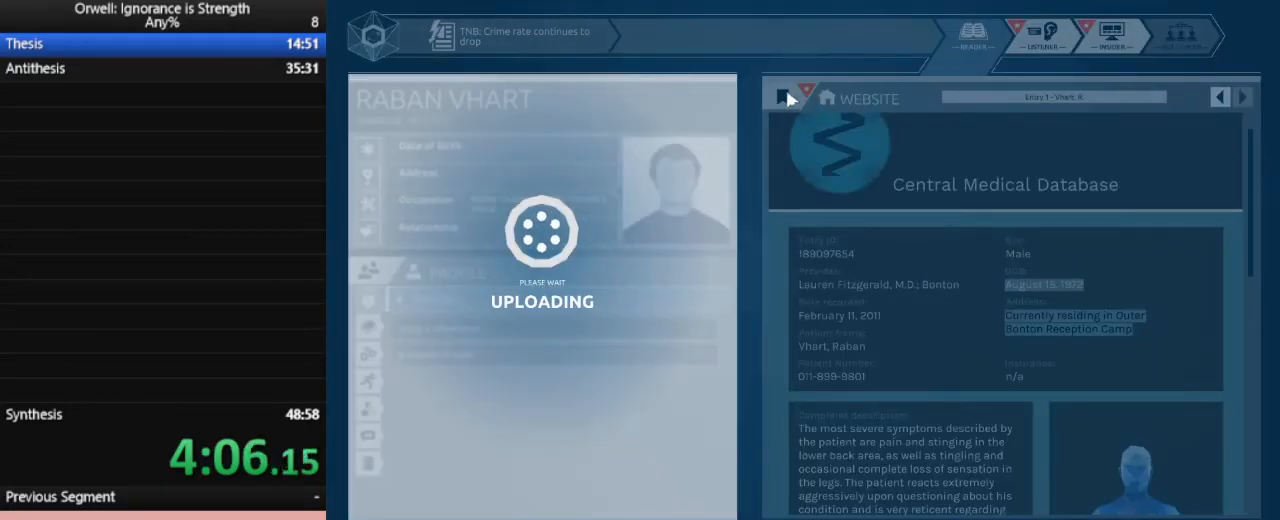
{"keys": [], "mouse": [], "events": [[33, "mouse_left", "down"], [117, "mouse_left", "up"]]}
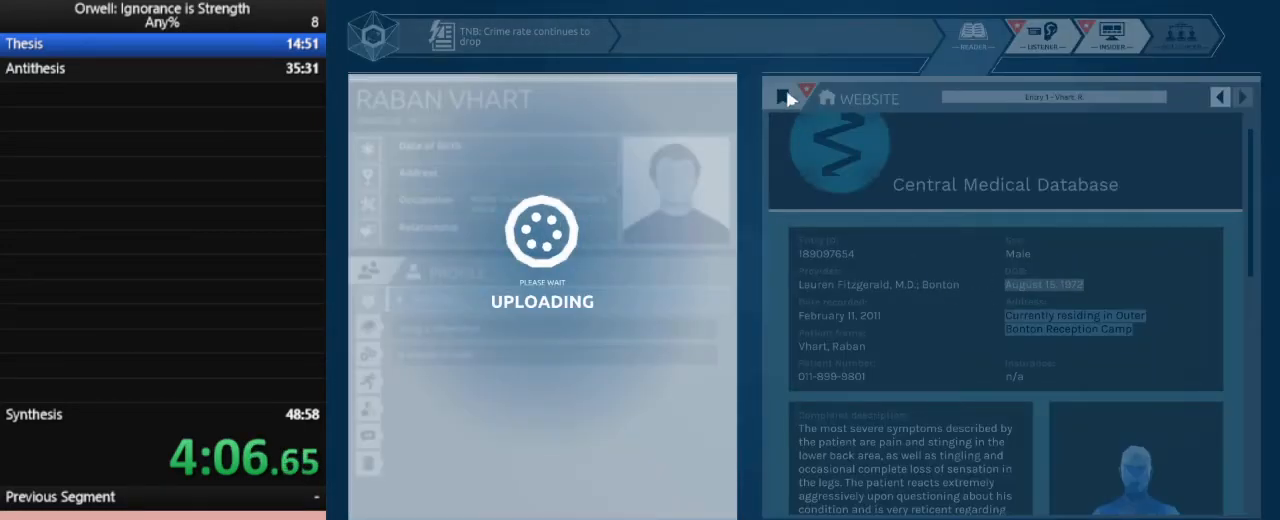
{"keys": [], "mouse": [], "events": []}
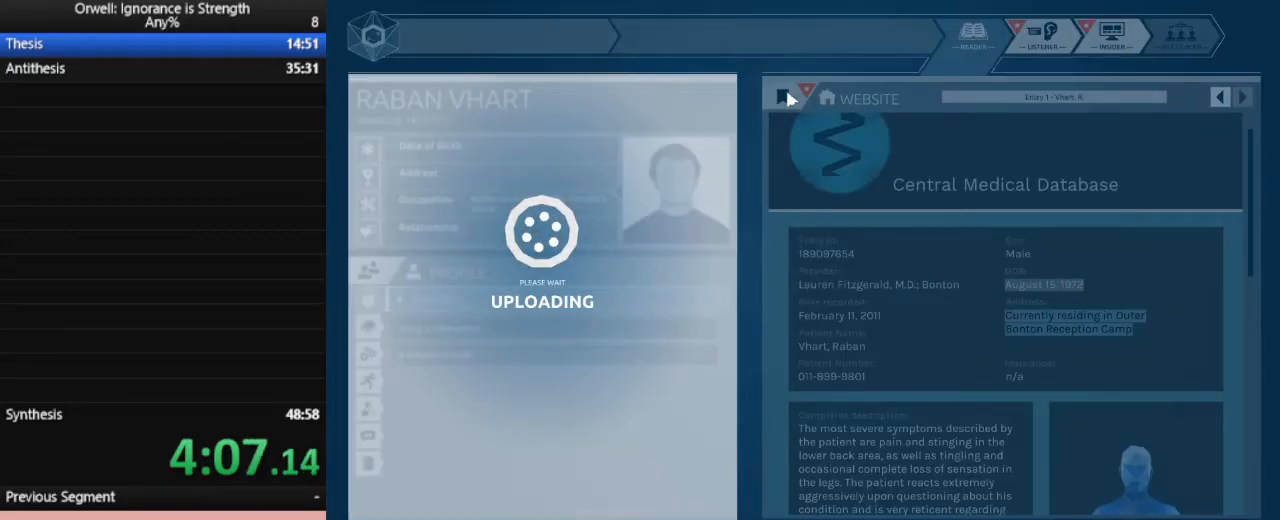
{"keys": [], "mouse": [], "events": []}
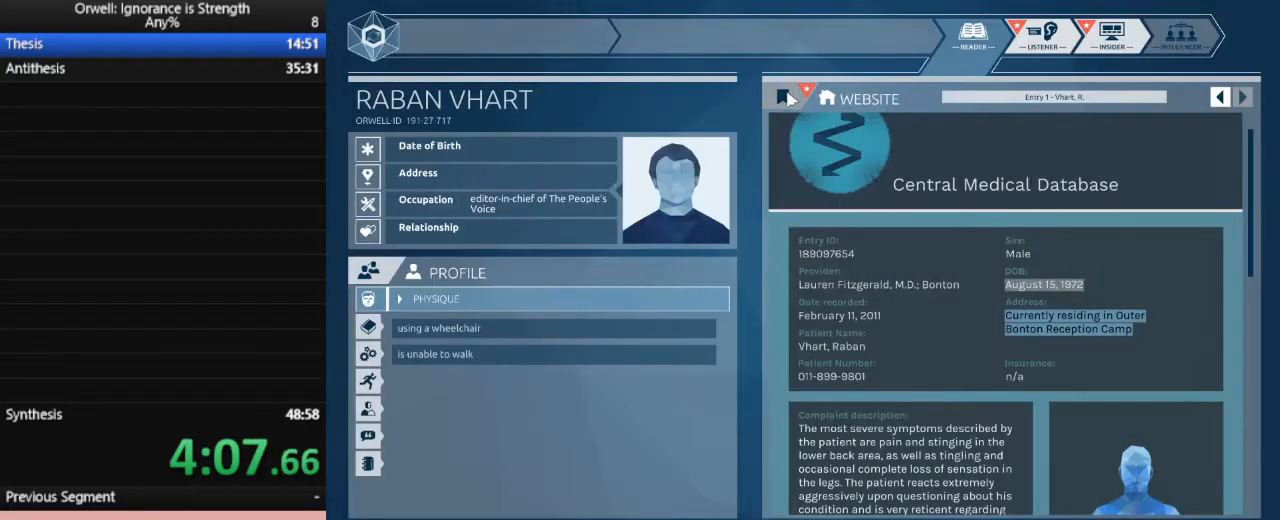
{"keys": [], "mouse": [], "events": []}
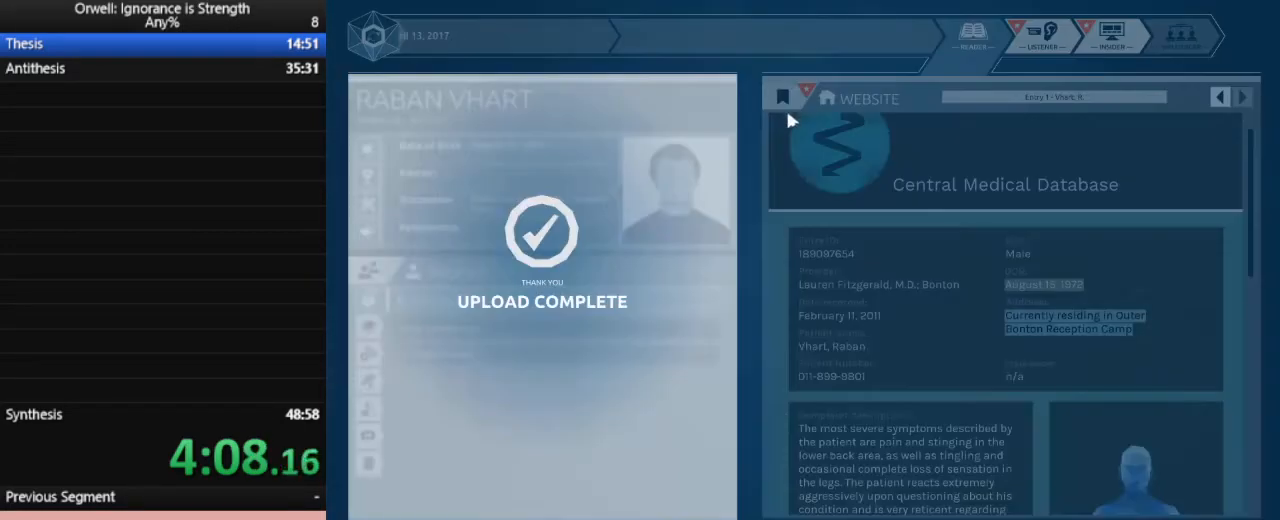
{"keys": [], "mouse": [], "events": []}
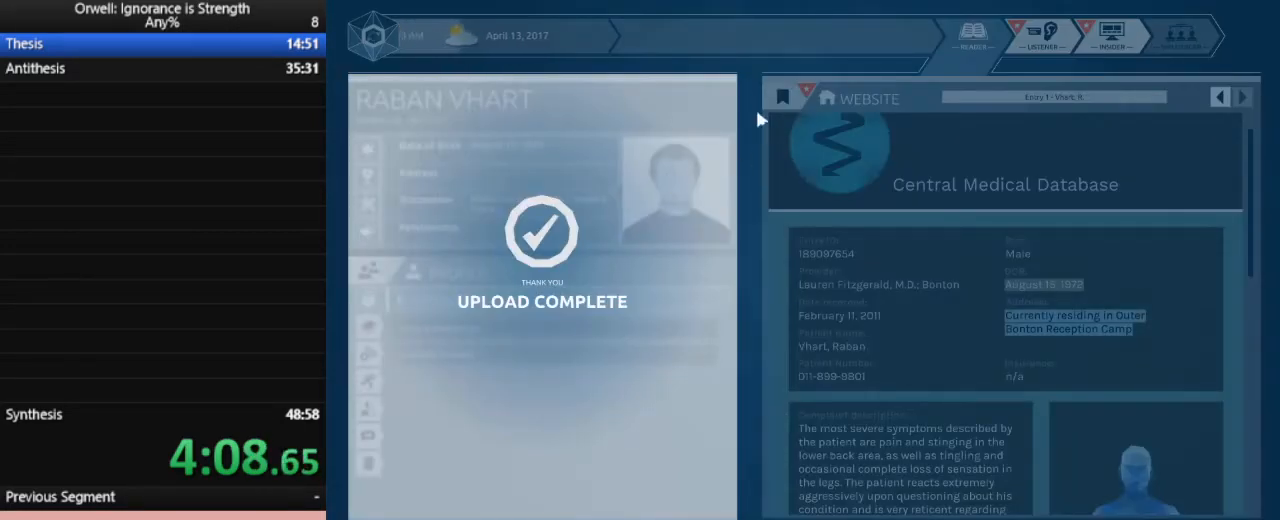
{"keys": [], "mouse": [], "events": [[333, "mouse_left", "down"], [433, "mouse_left", "up"]]}
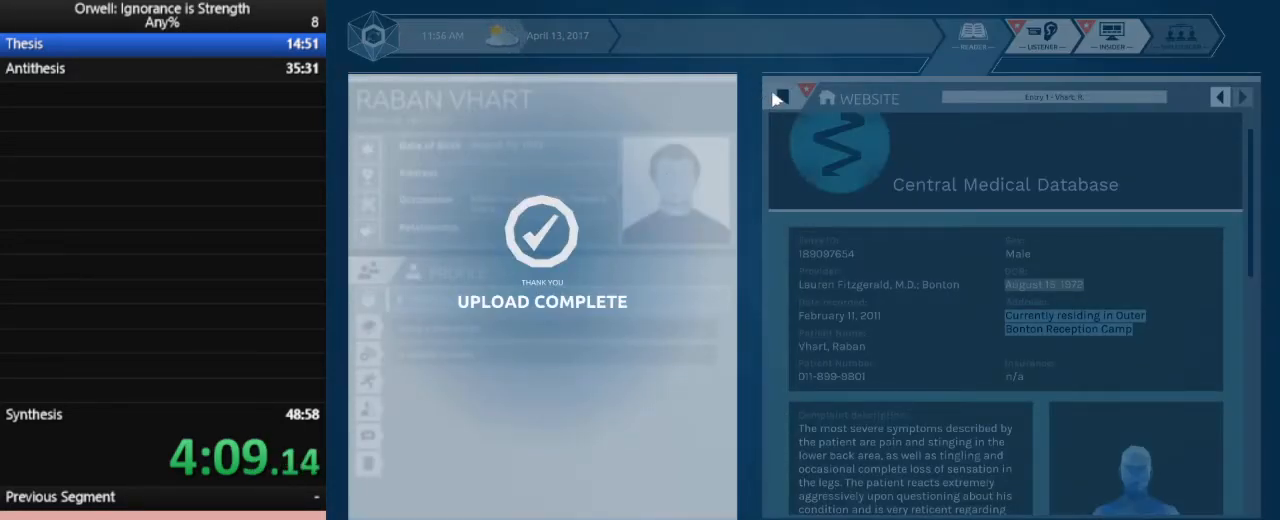
{"keys": [], "mouse": [], "events": [[33, "mouse_left", "down"], [117, "mouse_left", "up"], [217, "mouse_left", "down"], [300, "mouse_left", "up"], [350, "mouse_left", "down"], [450, "mouse_left", "up"]]}
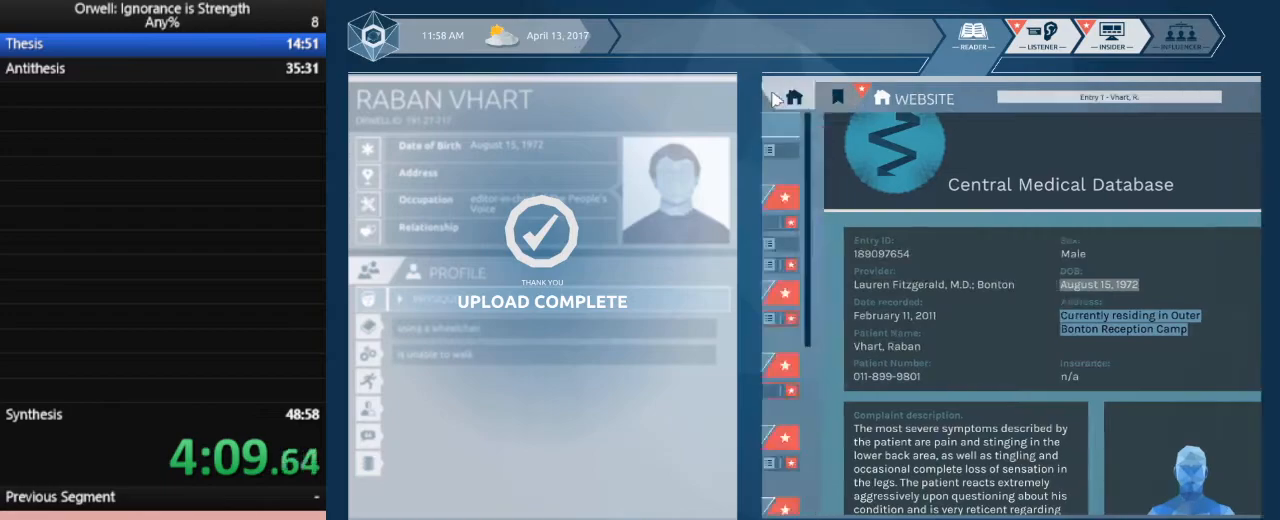
{"keys": [], "mouse": [], "events": []}
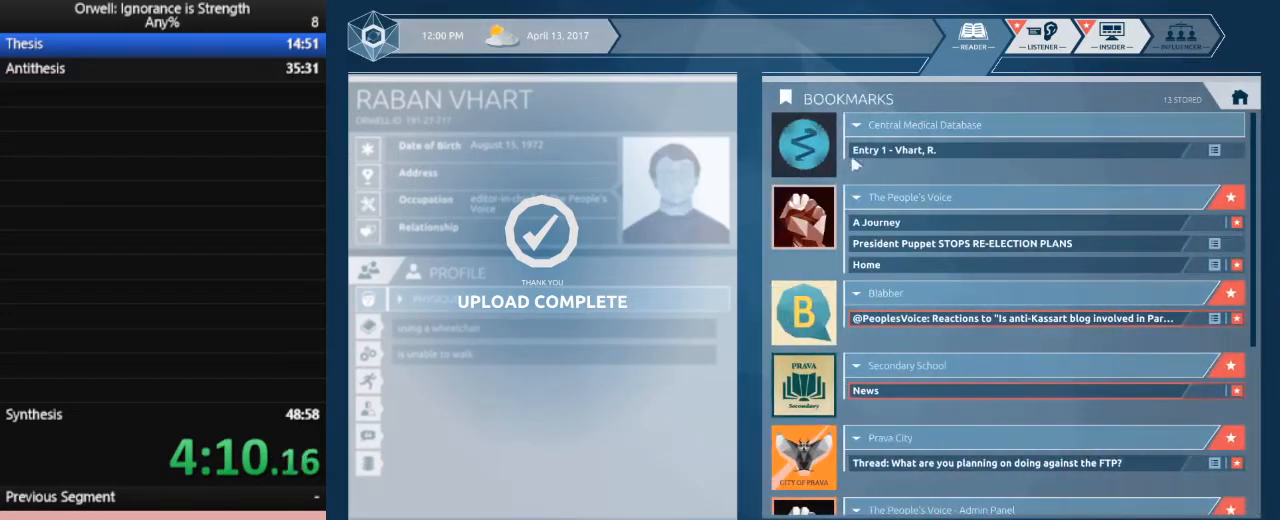
{"keys": [], "mouse": [], "events": []}
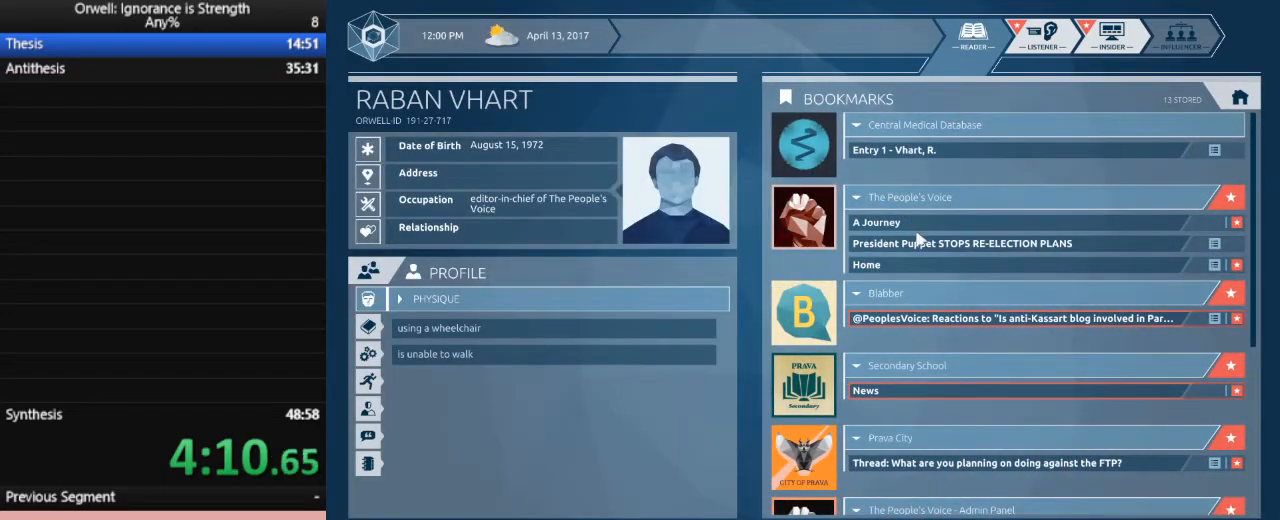
{"keys": [], "mouse": ["left"], "events": [[450, "mouse_left", "down"]]}
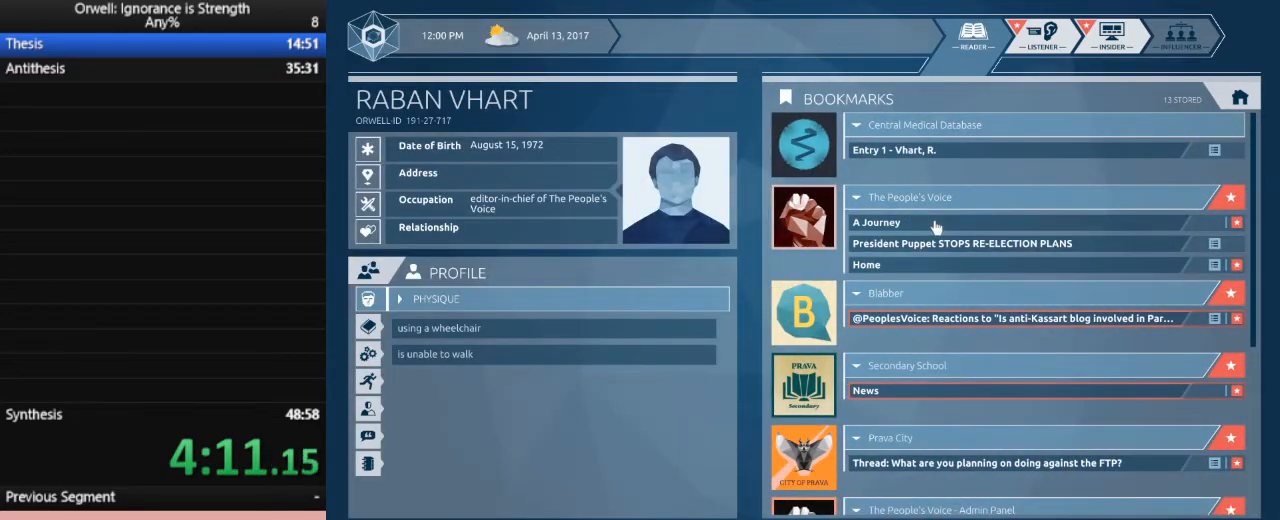
{"keys": [], "mouse": [], "events": [[50, "mouse_left", "up"]]}
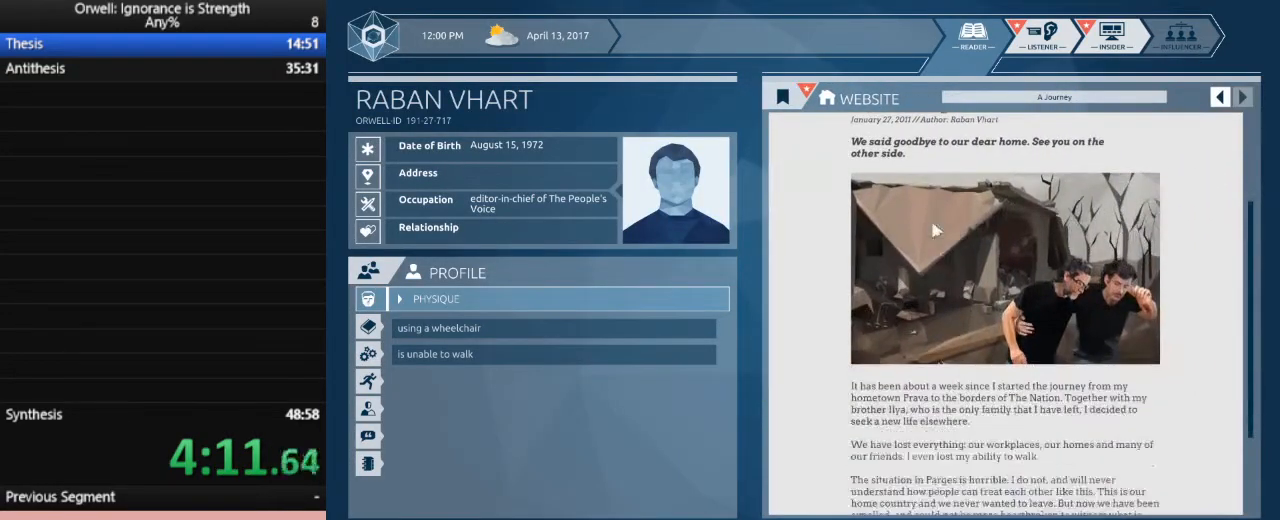
{"keys": [], "mouse": [], "events": []}
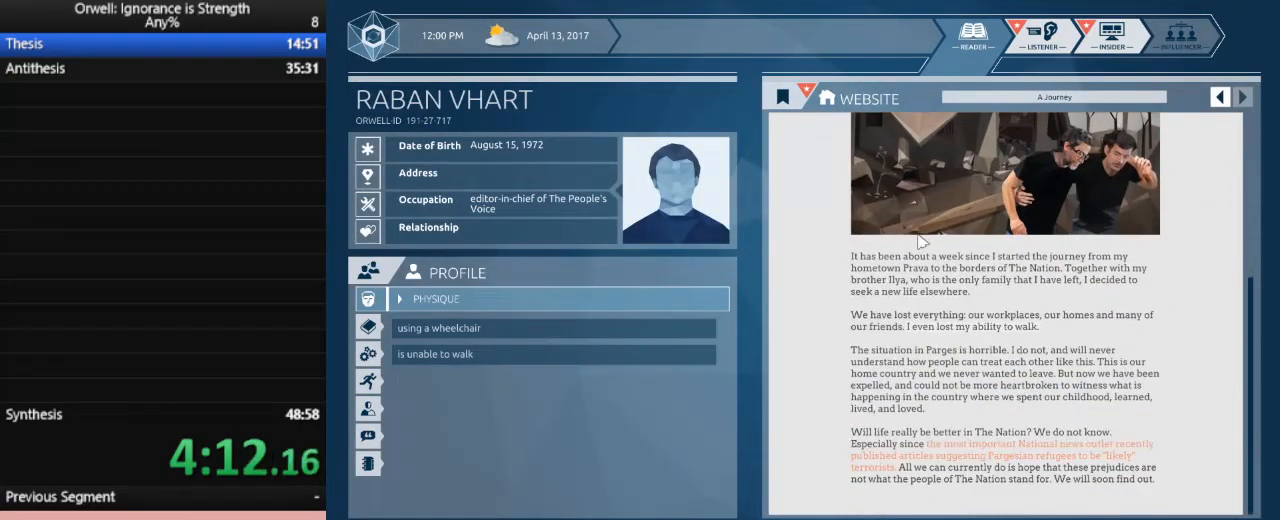
{"keys": [], "mouse": [], "events": []}
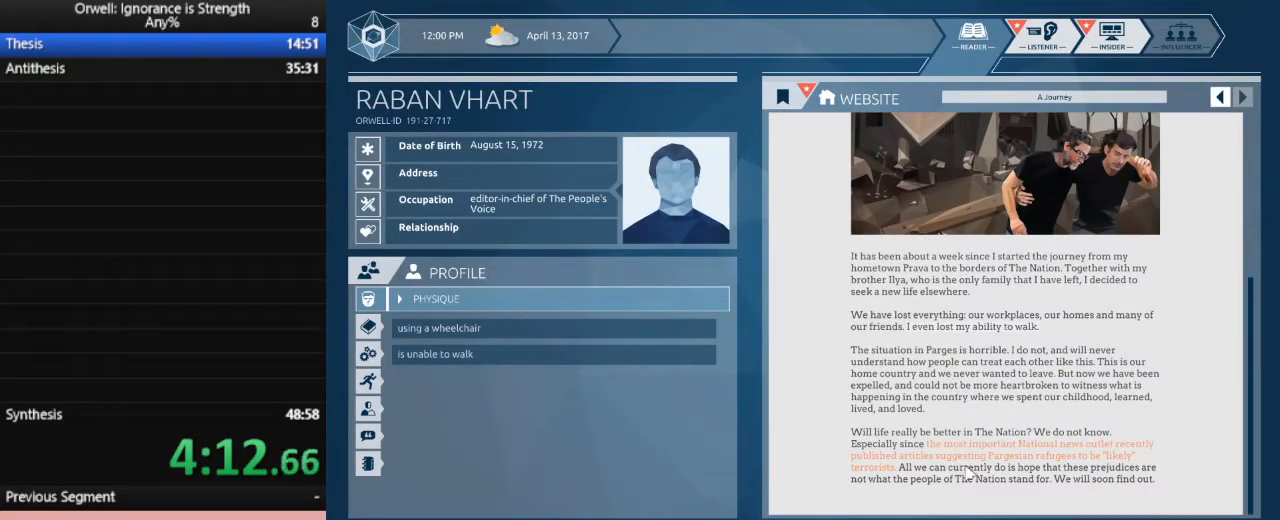
{"keys": [], "mouse": [], "events": [[283, "mouse_left", "down"], [367, "mouse_left", "up"]]}